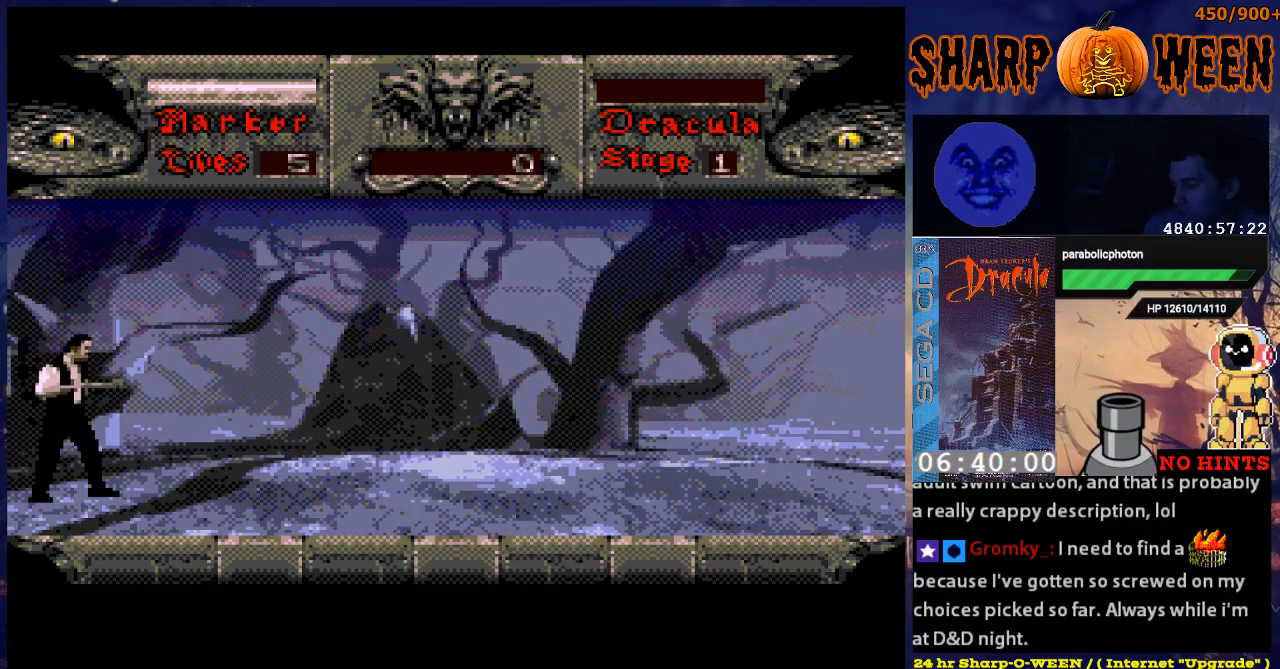
Gameplay with a controller (Xbox layout); each line is a JSON object with the inputs held at the frame after it. "events" lists button and stick changes between this image and that frame as [ms after this image, input, new state], when the widget could be followed in between. Not read: L1 L2 L3 R1 R2 R3.
{"buttons": ["DPAD_RIGHT"], "events": [[218, "DPAD_RIGHT", "down"]]}
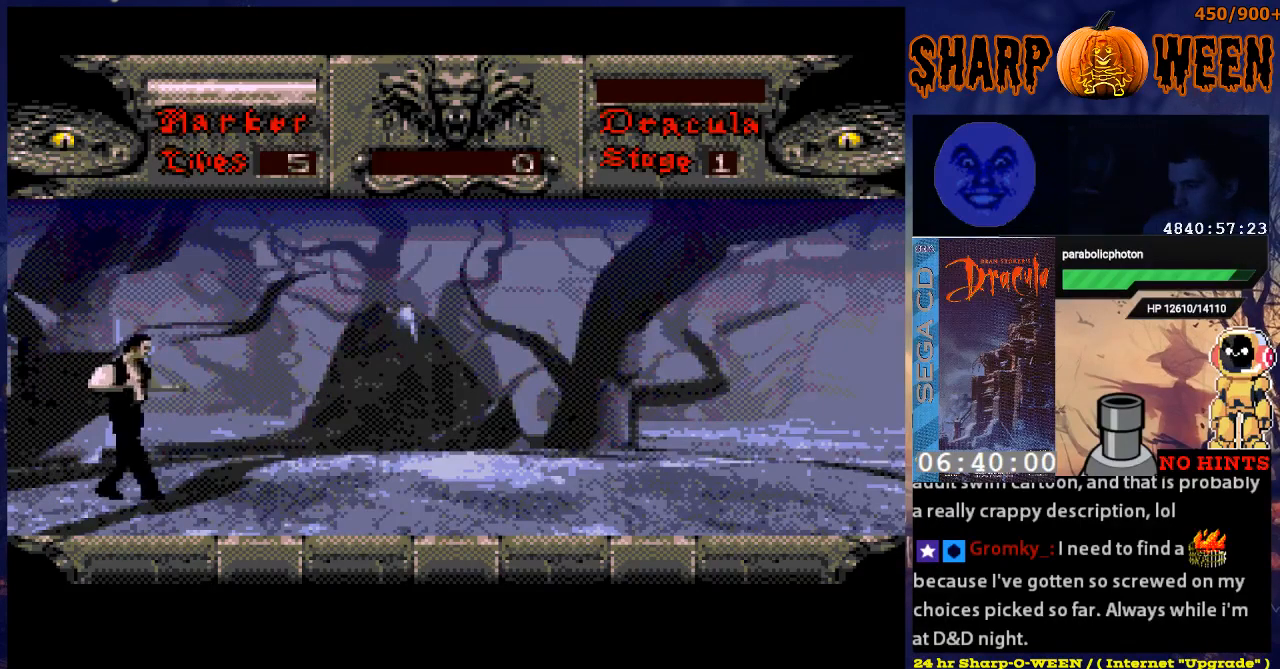
{"buttons": ["DPAD_RIGHT"], "events": []}
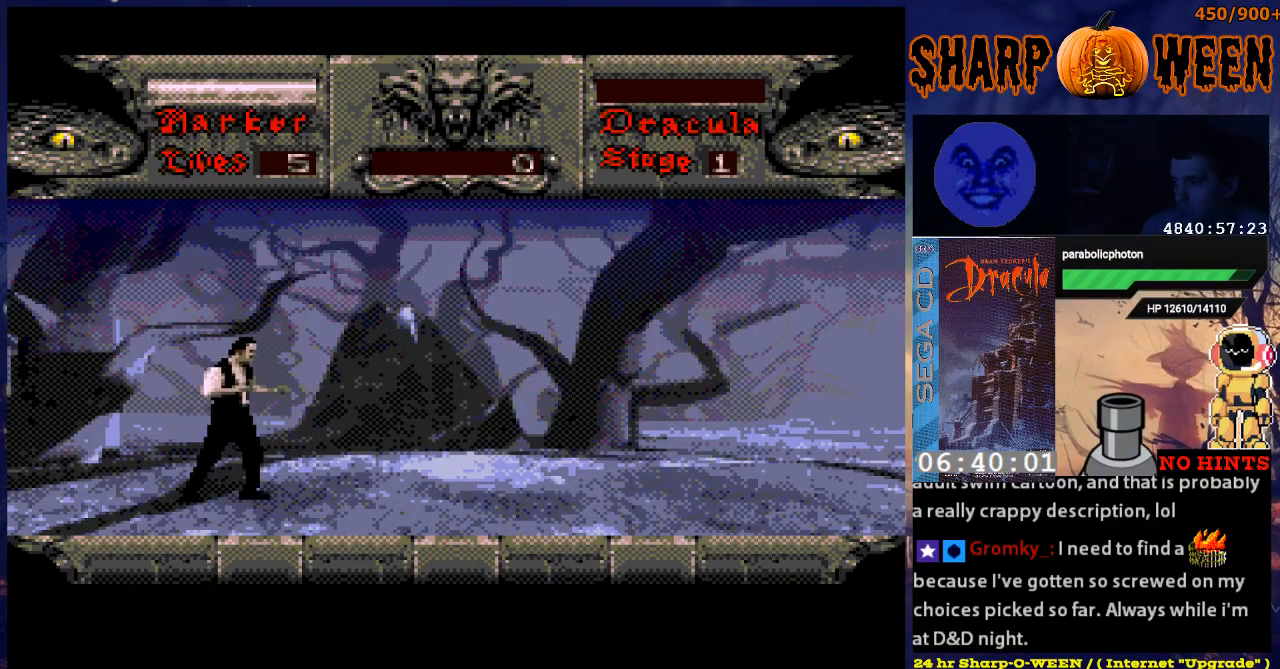
{"buttons": ["DPAD_RIGHT"], "events": []}
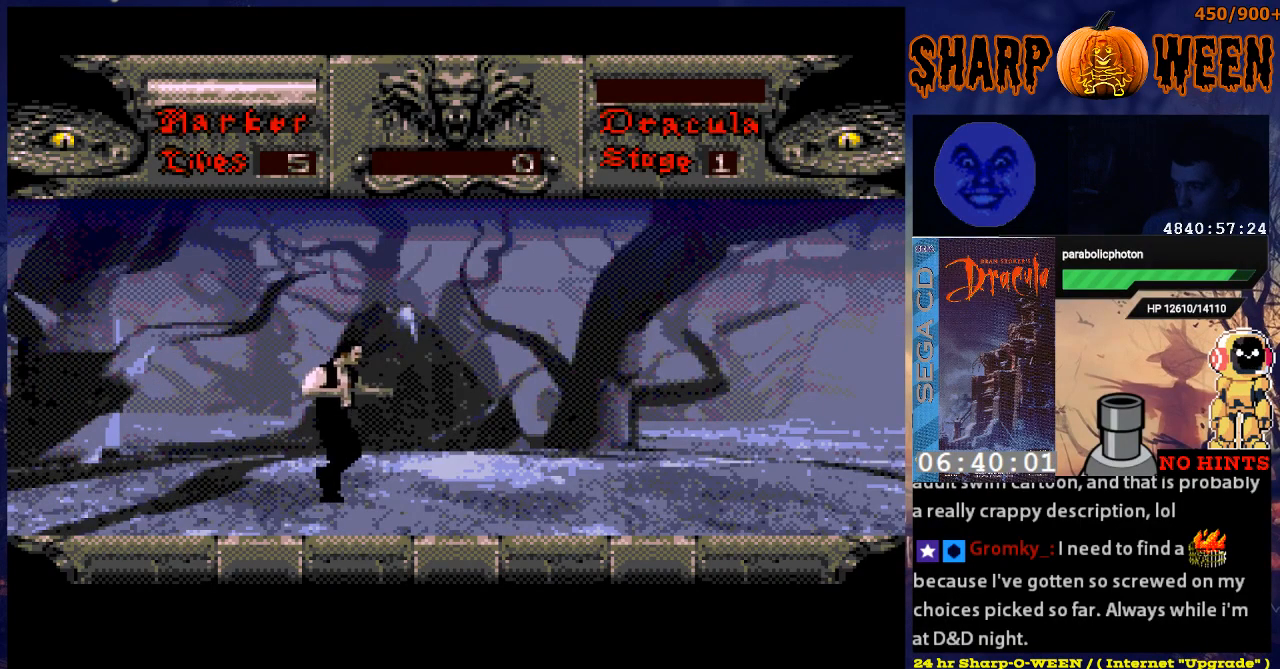
{"buttons": [], "events": [[418, "DPAD_RIGHT", "up"]]}
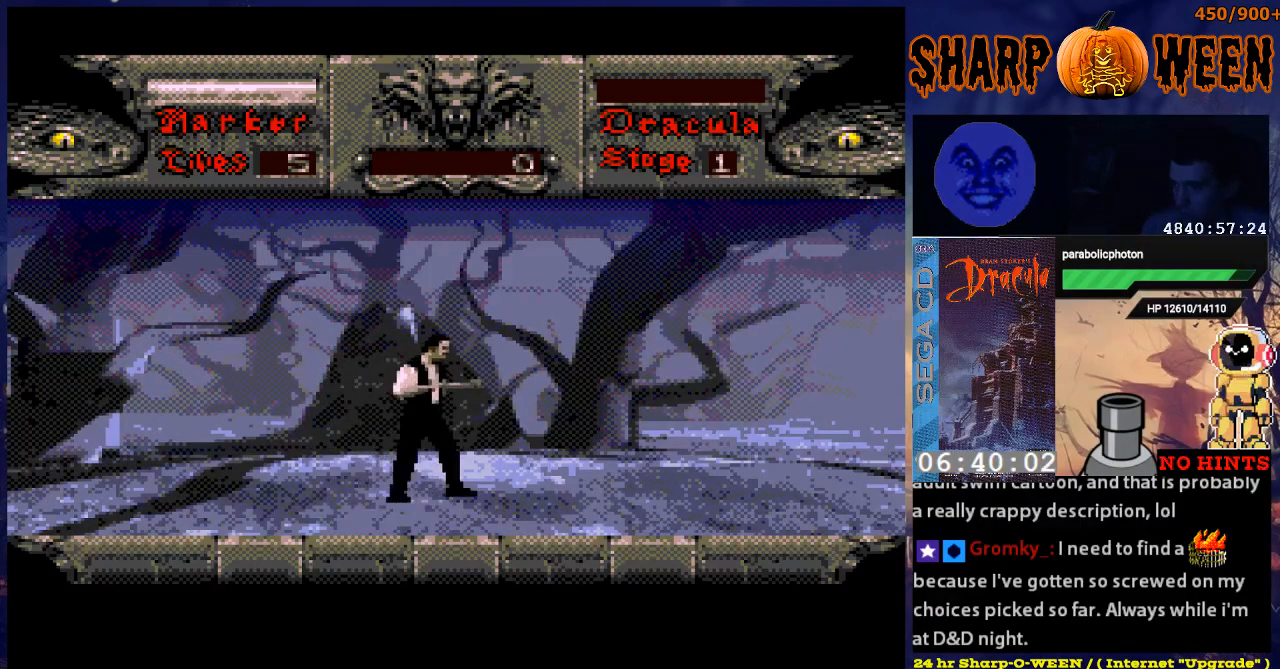
{"buttons": ["C"], "events": [[468, "C", "down"]]}
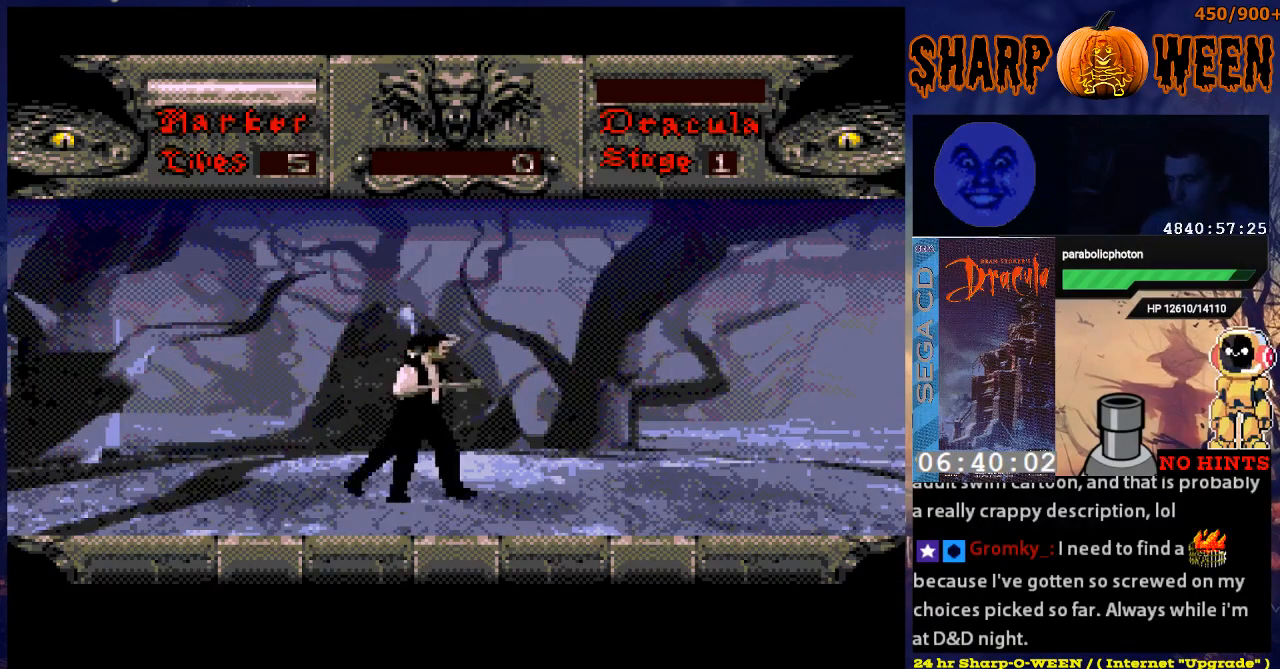
{"buttons": ["C"], "events": [[117, "C", "up"], [452, "C", "down"]]}
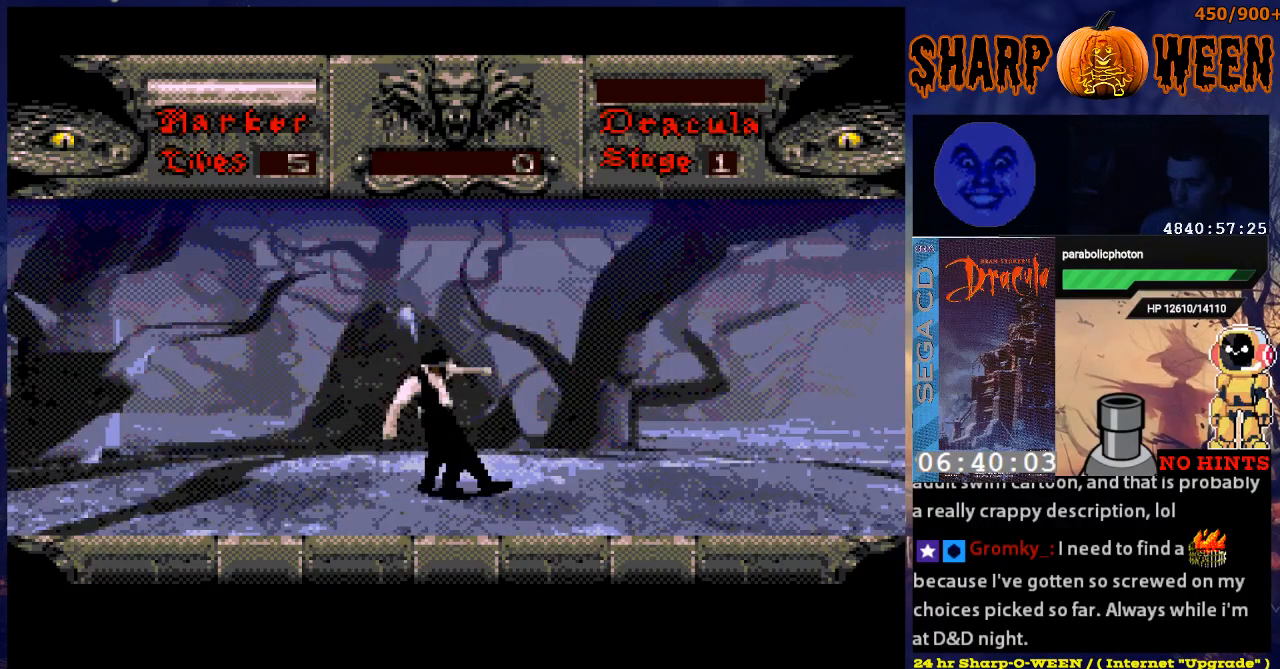
{"buttons": [], "events": [[50, "C", "up"], [251, "DPAD_RIGHT", "down"], [502, "DPAD_RIGHT", "up"]]}
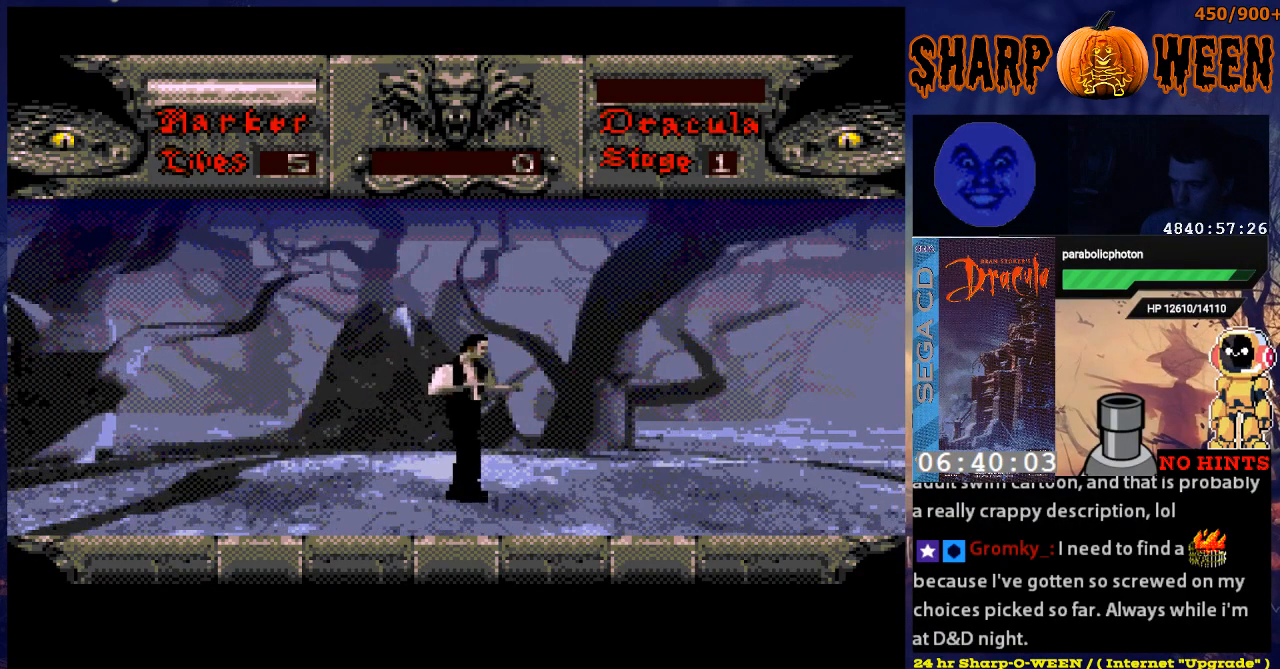
{"buttons": ["B"], "events": [[301, "B", "down"], [401, "B", "up"], [502, "B", "down"]]}
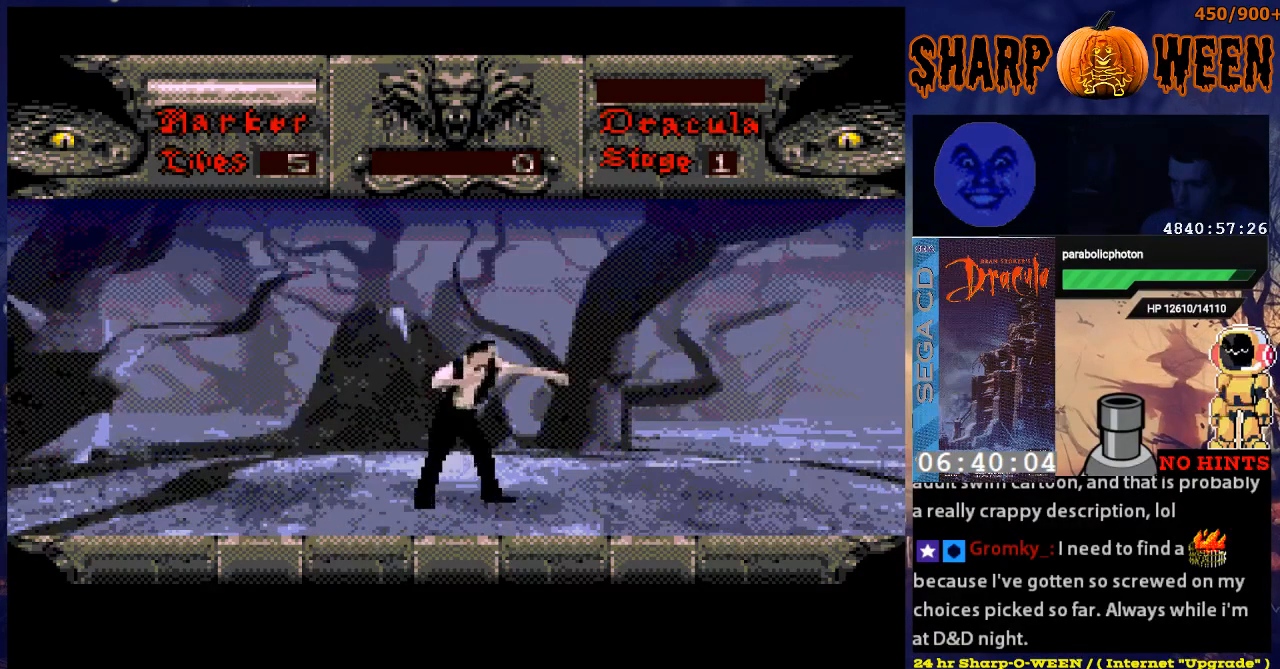
{"buttons": ["DPAD_RIGHT"], "events": [[100, "B", "up"], [167, "B", "down"], [251, "B", "up"], [401, "DPAD_RIGHT", "down"]]}
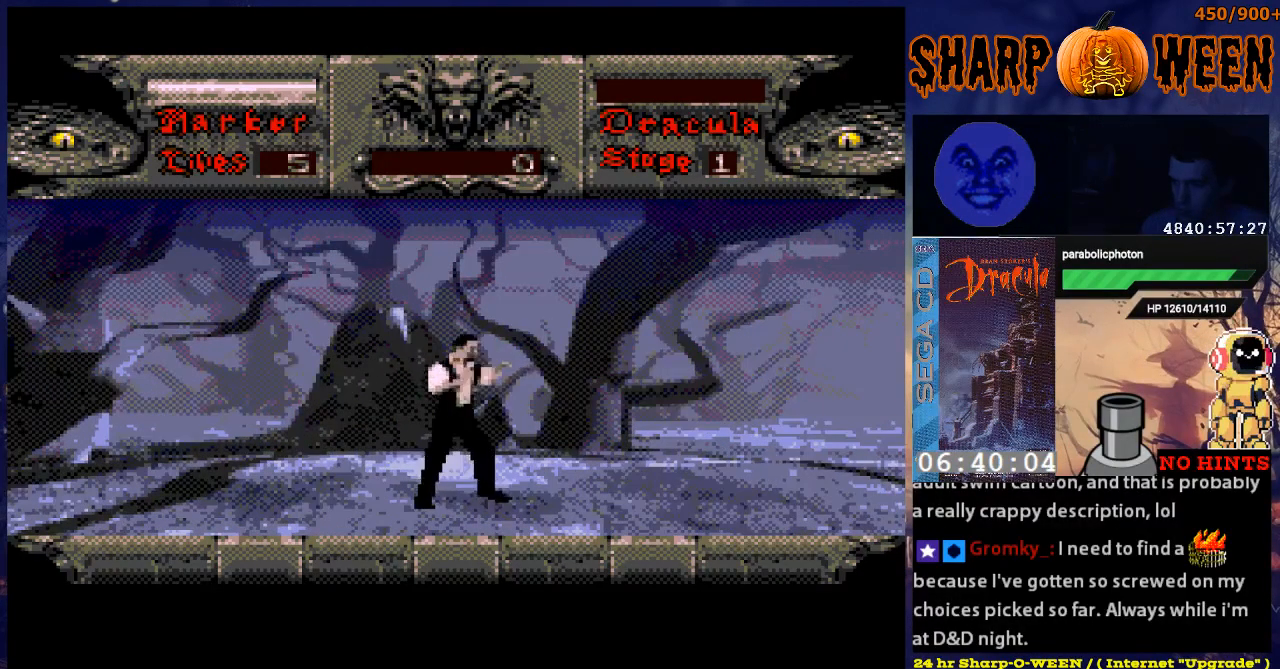
{"buttons": ["DPAD_RIGHT"], "events": []}
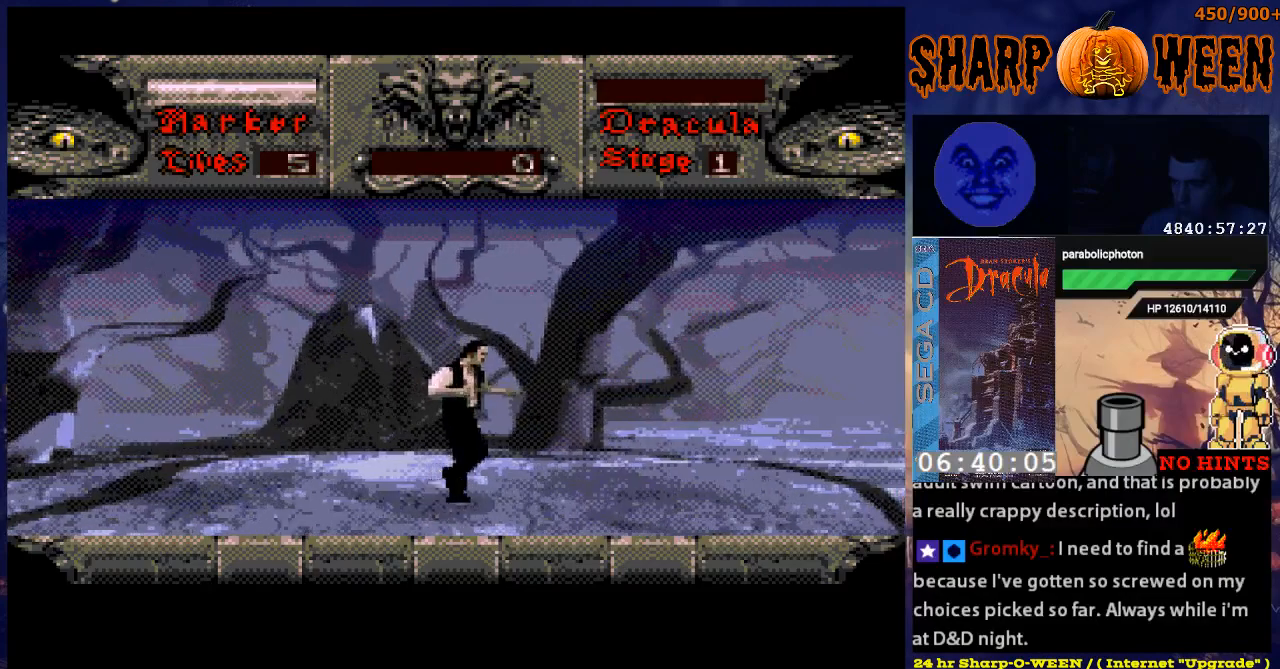
{"buttons": ["DPAD_RIGHT"], "events": [[16, "DPAD_RIGHT", "up"], [217, "DPAD_RIGHT", "down"]]}
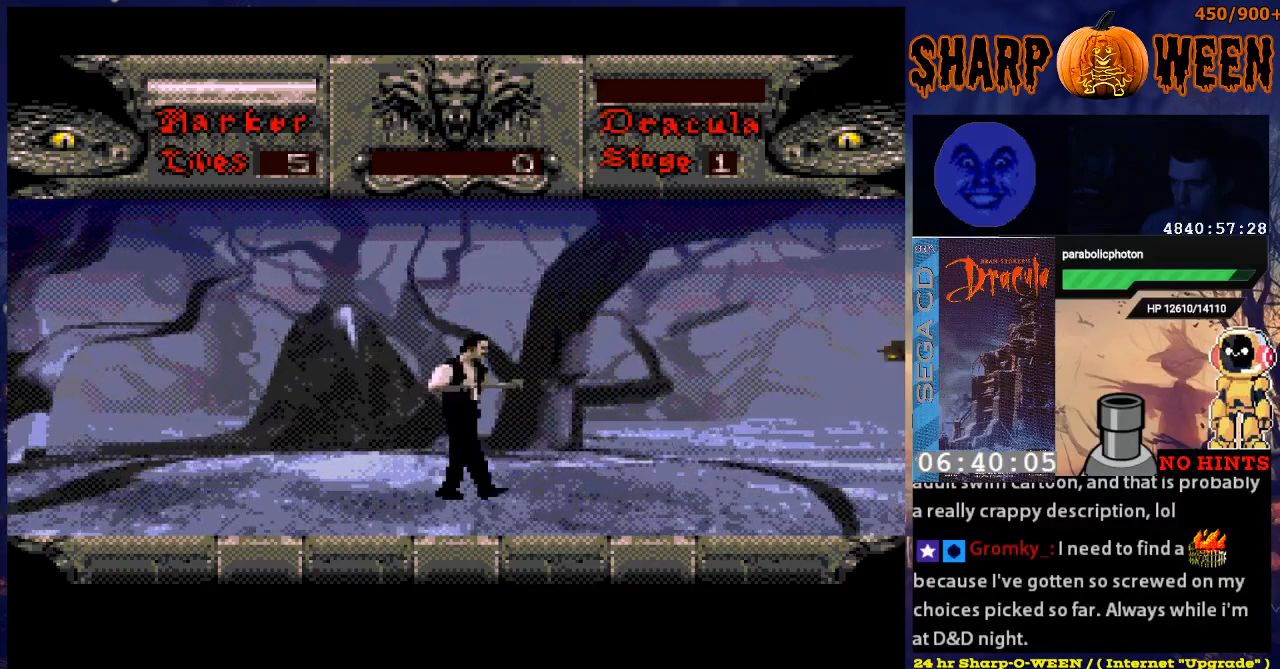
{"buttons": [], "events": [[267, "DPAD_RIGHT", "up"]]}
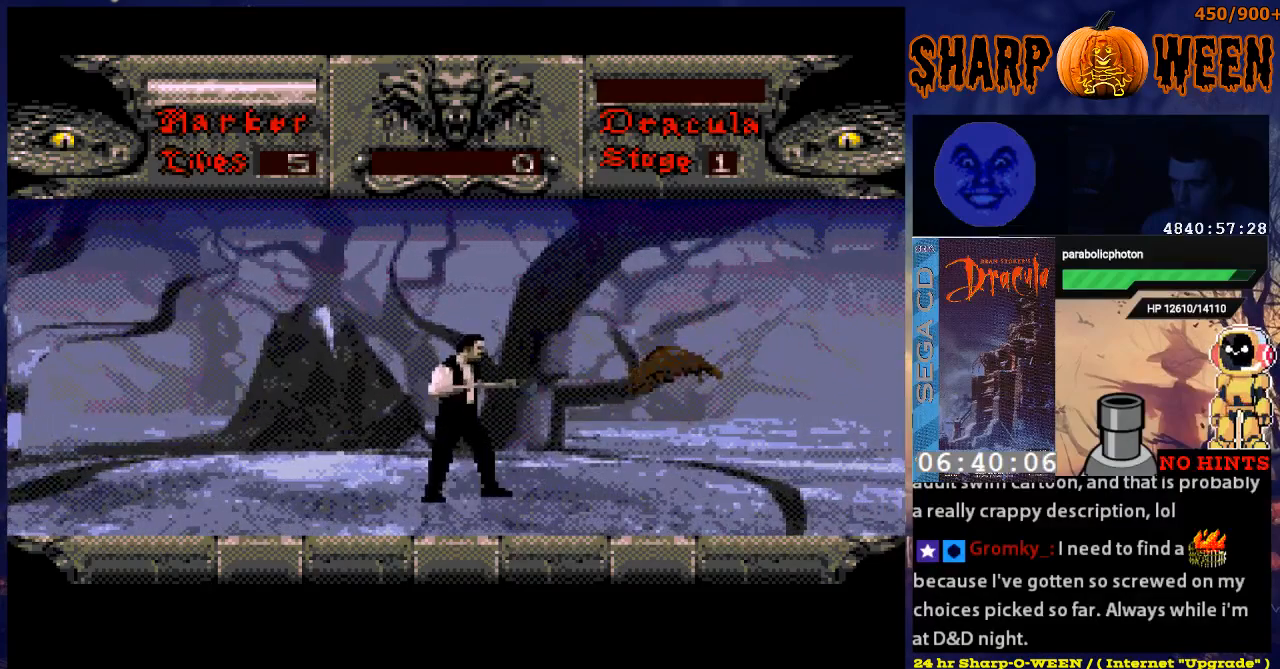
{"buttons": [], "events": [[67, "B", "down"], [218, "B", "up"], [268, "B", "down"], [368, "B", "up"]]}
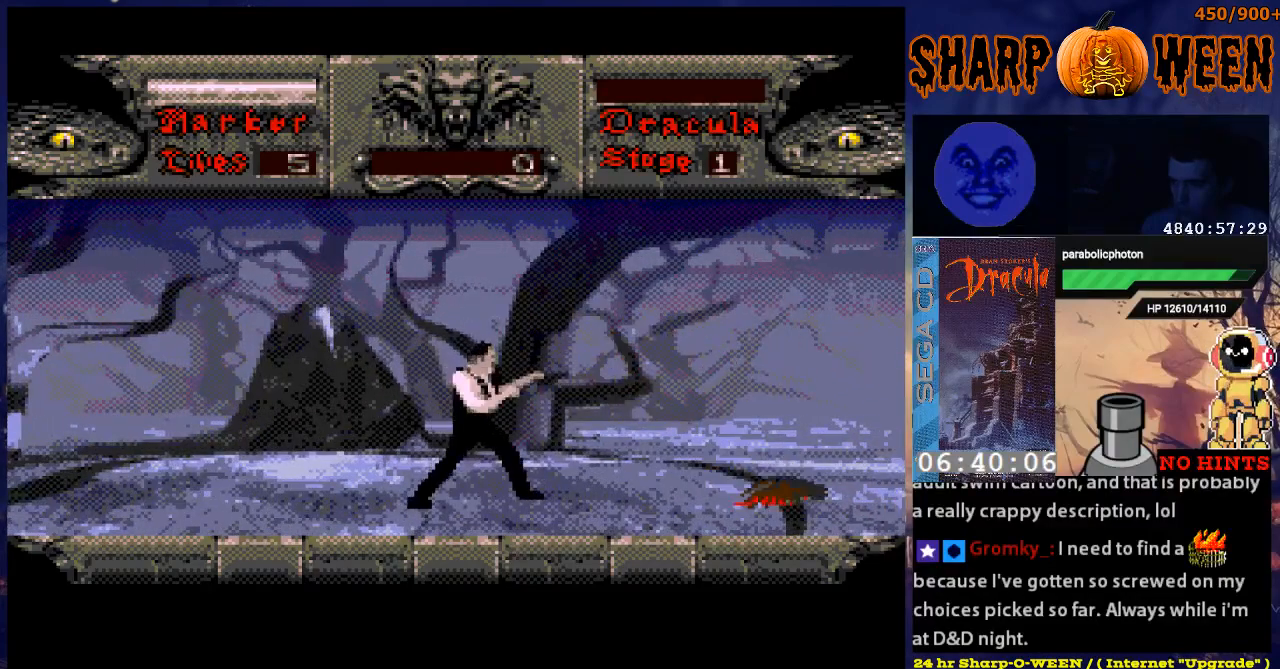
{"buttons": ["DPAD_RIGHT"], "events": [[67, "DPAD_RIGHT", "down"]]}
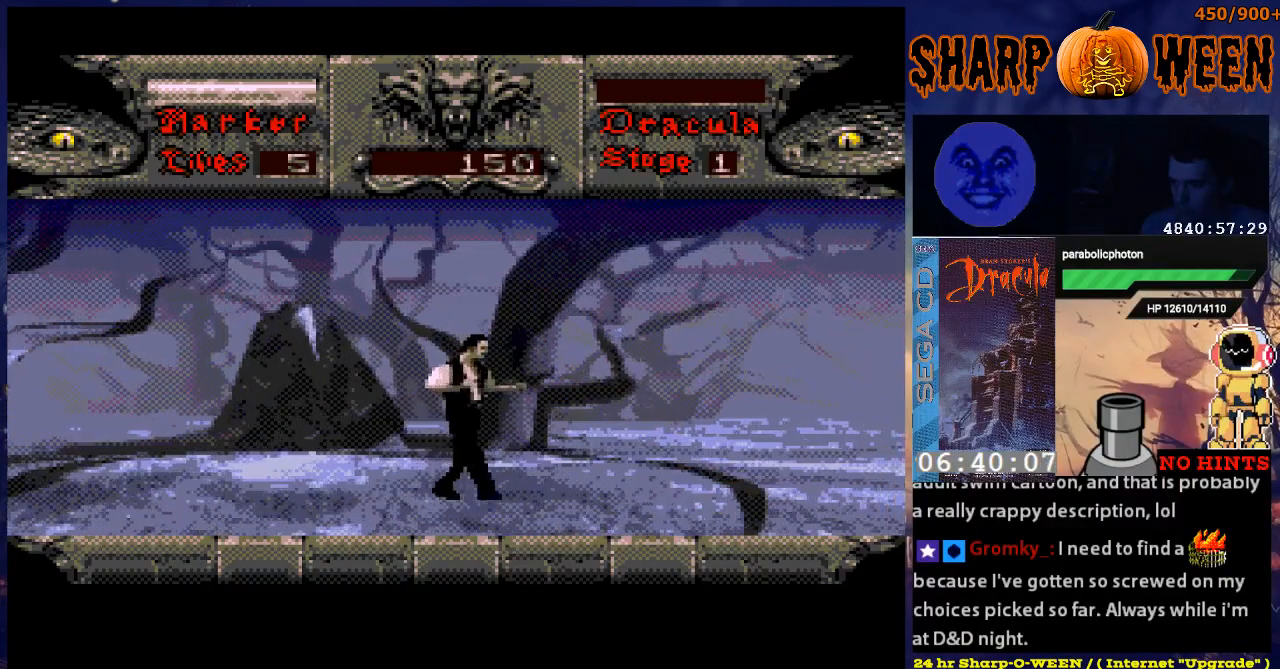
{"buttons": [], "events": [[418, "DPAD_RIGHT", "up"]]}
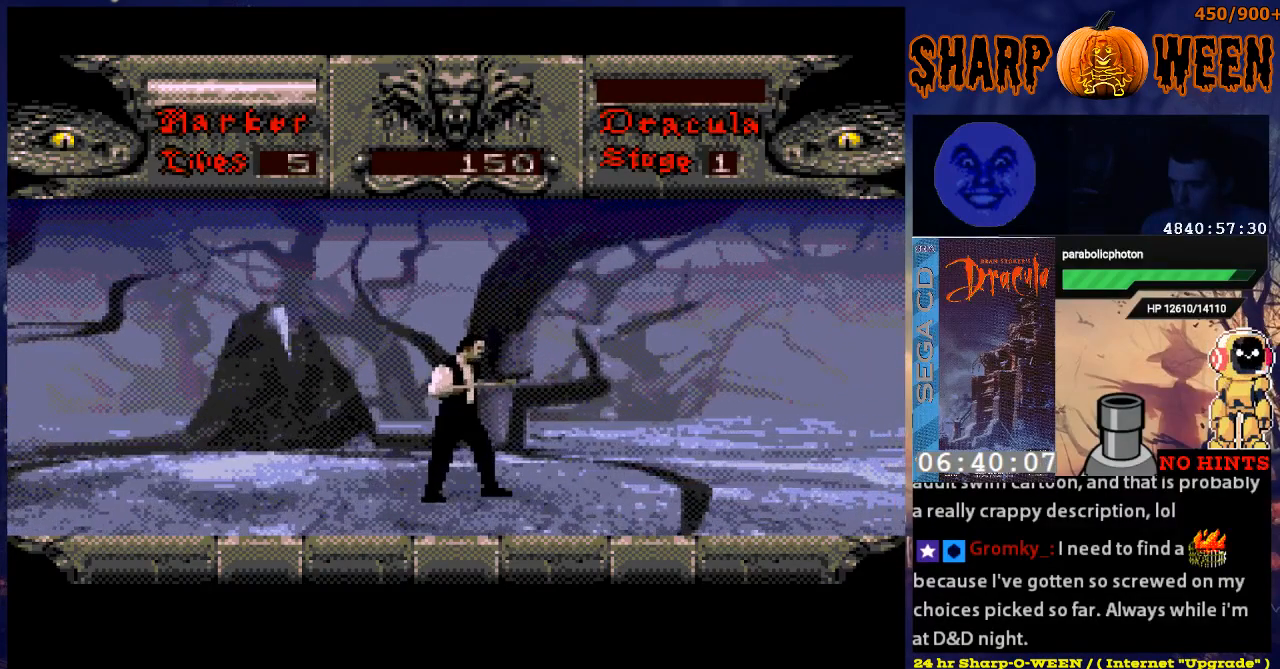
{"buttons": ["DPAD_RIGHT"], "events": [[67, "DPAD_RIGHT", "down"]]}
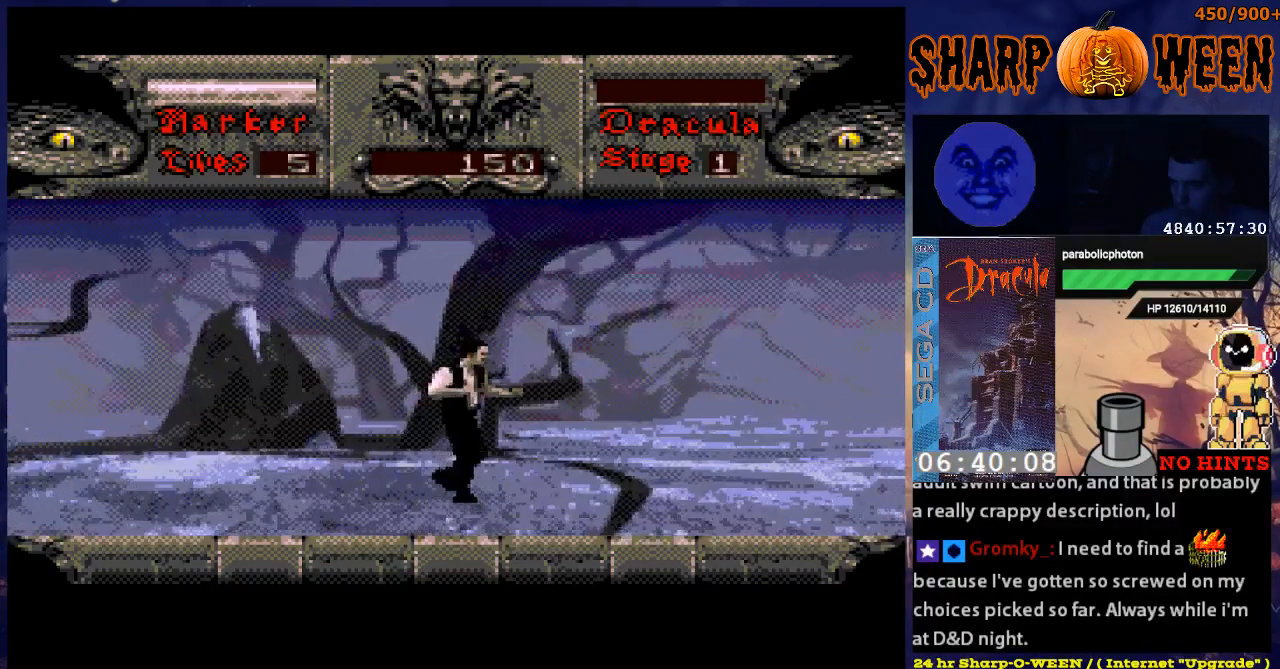
{"buttons": [], "events": [[17, "DPAD_RIGHT", "up"], [167, "DPAD_RIGHT", "down"], [418, "DPAD_RIGHT", "up"]]}
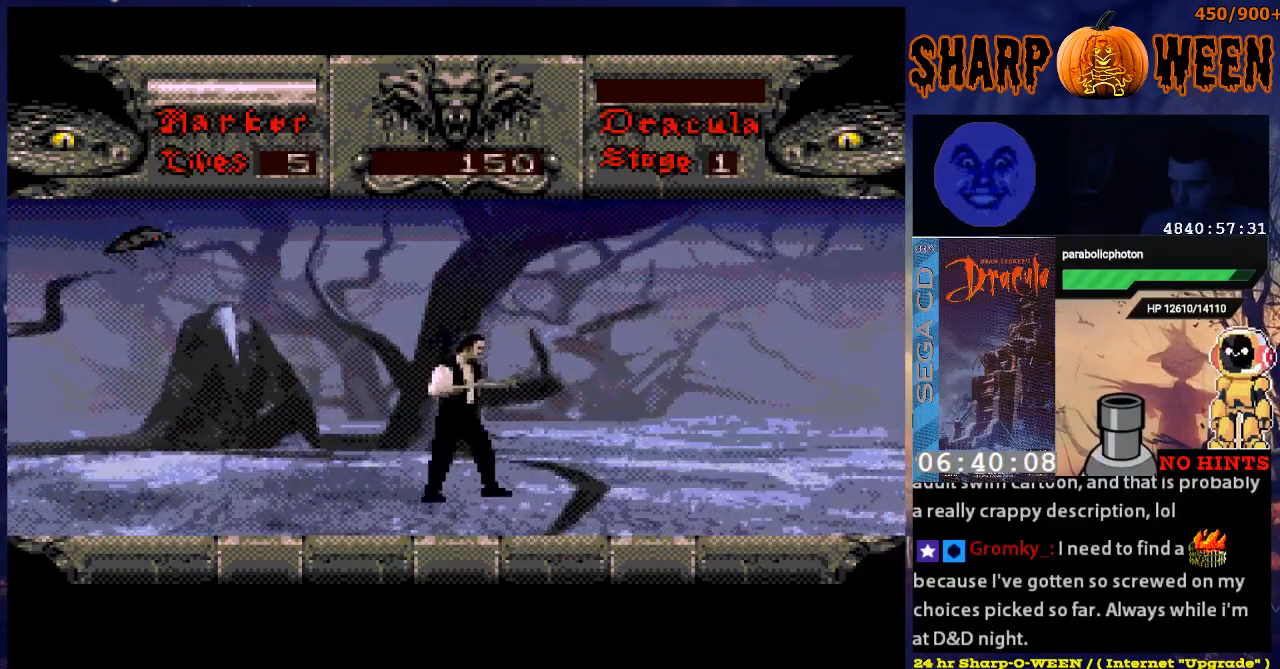
{"buttons": ["C", "DPAD_UP"], "events": [[134, "DPAD_LEFT", "down"], [268, "DPAD_LEFT", "up"], [268, "DPAD_UP", "down"], [368, "C", "down"]]}
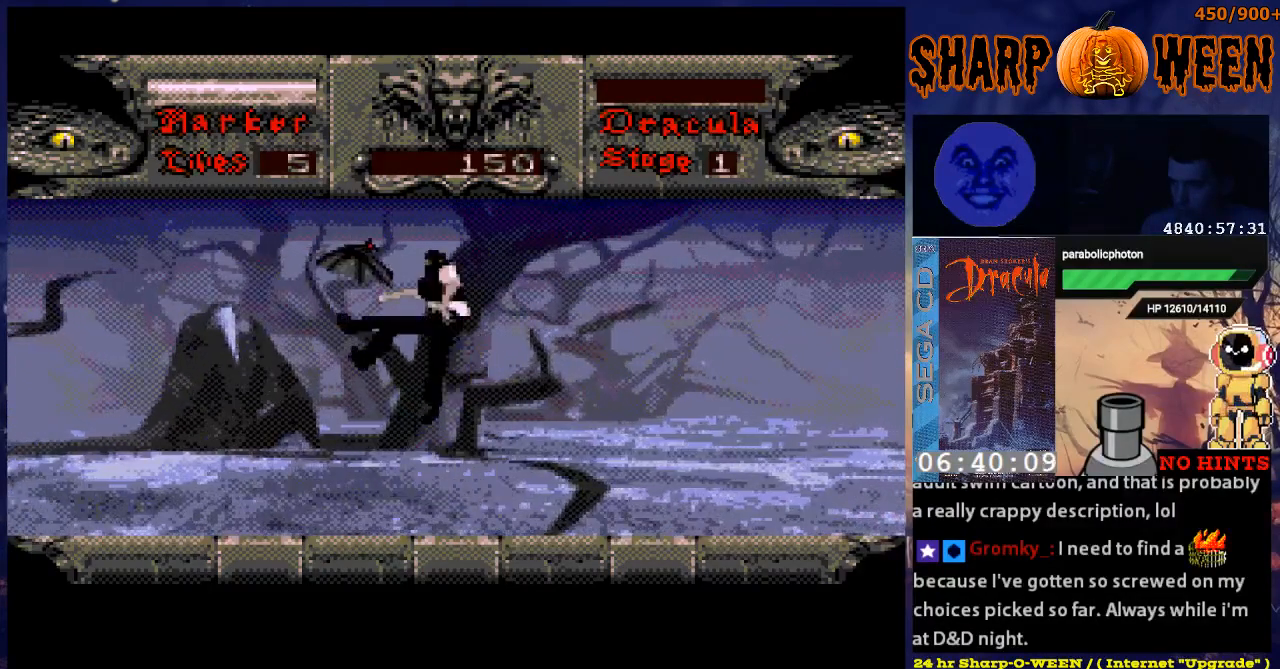
{"buttons": ["DPAD_RIGHT"], "events": [[117, "C", "up"], [184, "DPAD_UP", "up"], [268, "DPAD_RIGHT", "down"]]}
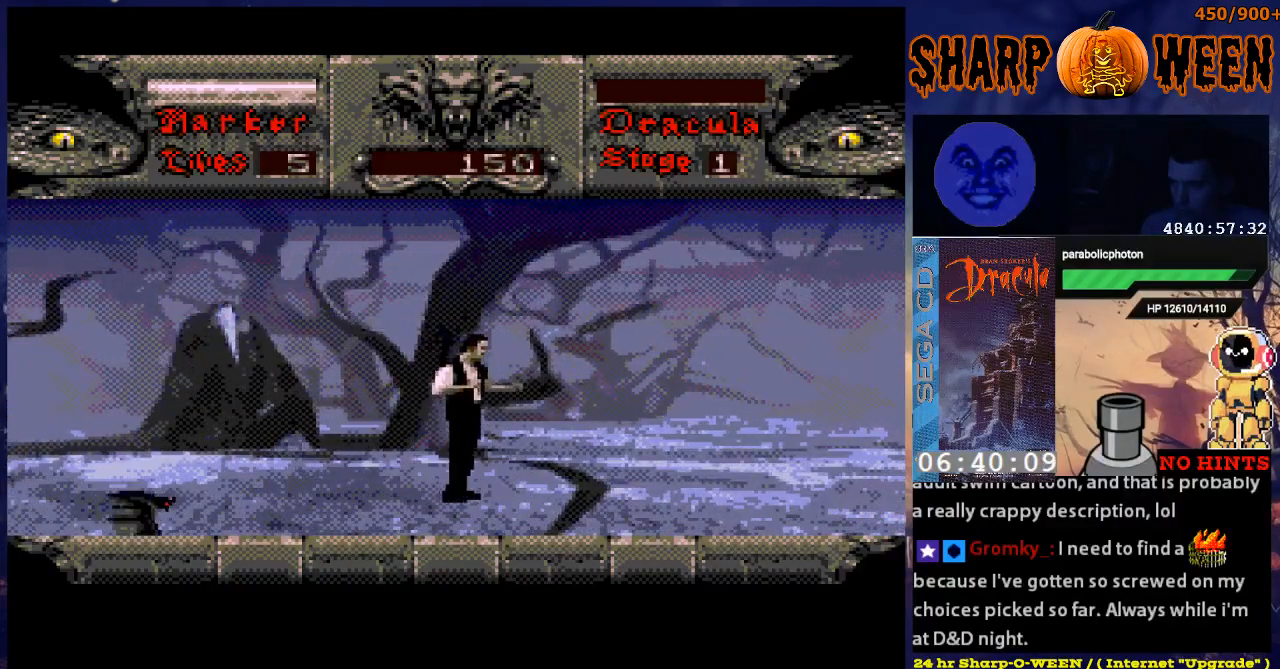
{"buttons": [], "events": [[468, "DPAD_RIGHT", "up"]]}